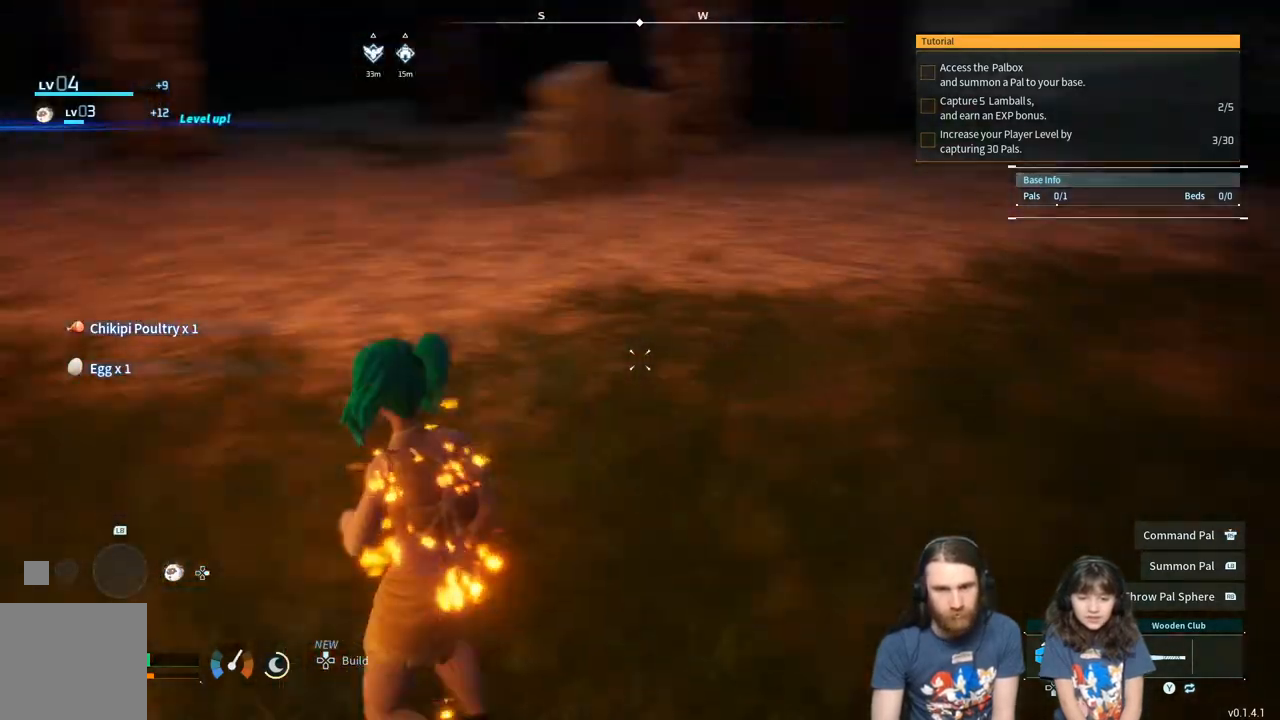
Gameplay with a controller (Xbox layout); each line is a JSON object with the inputs held at the frame after it. "events" lists button and stick changes between this image and that frame as [ms after this image, input, new state], when the widget could be followed in between.
{"buttons": [], "left_stick": "up-left", "right_stick": "left", "events": [[350, "left_stick", "up-left"], [417, "right_stick", "left"]]}
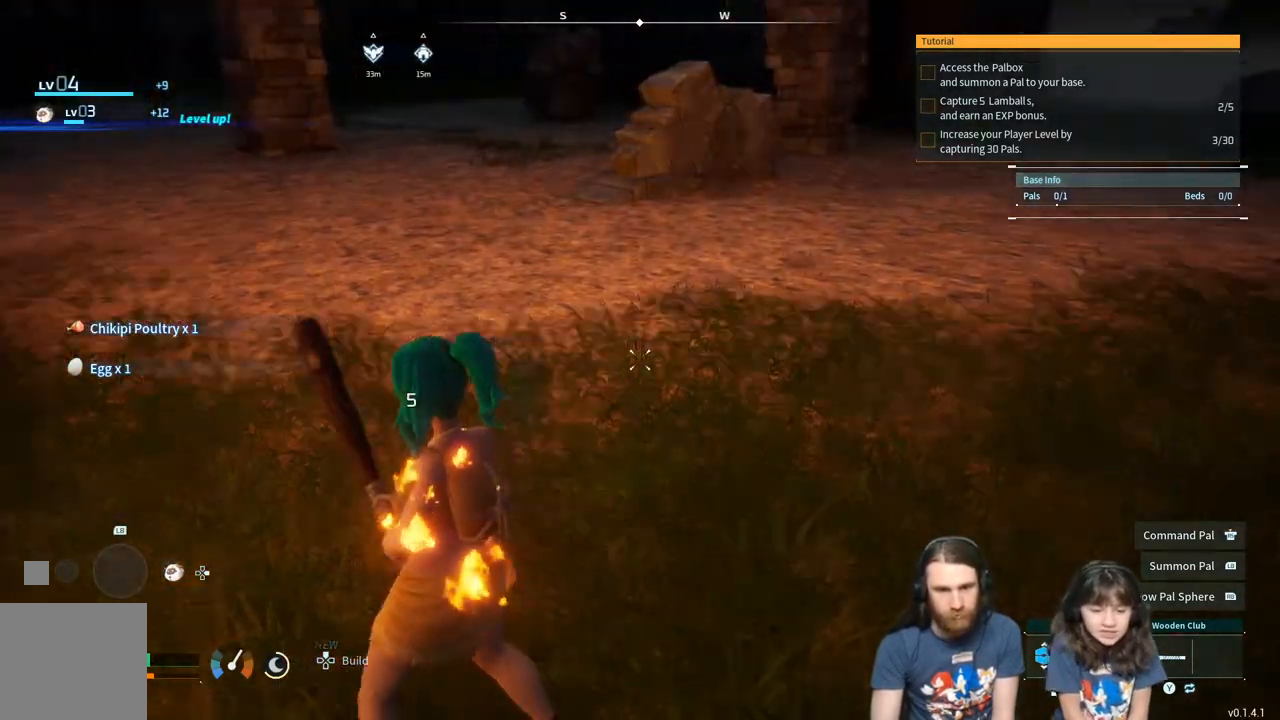
{"buttons": [], "left_stick": "up-right", "right_stick": "center", "events": [[100, "left_stick", "center"], [100, "right_stick", "center"], [300, "left_stick", "up-right"]]}
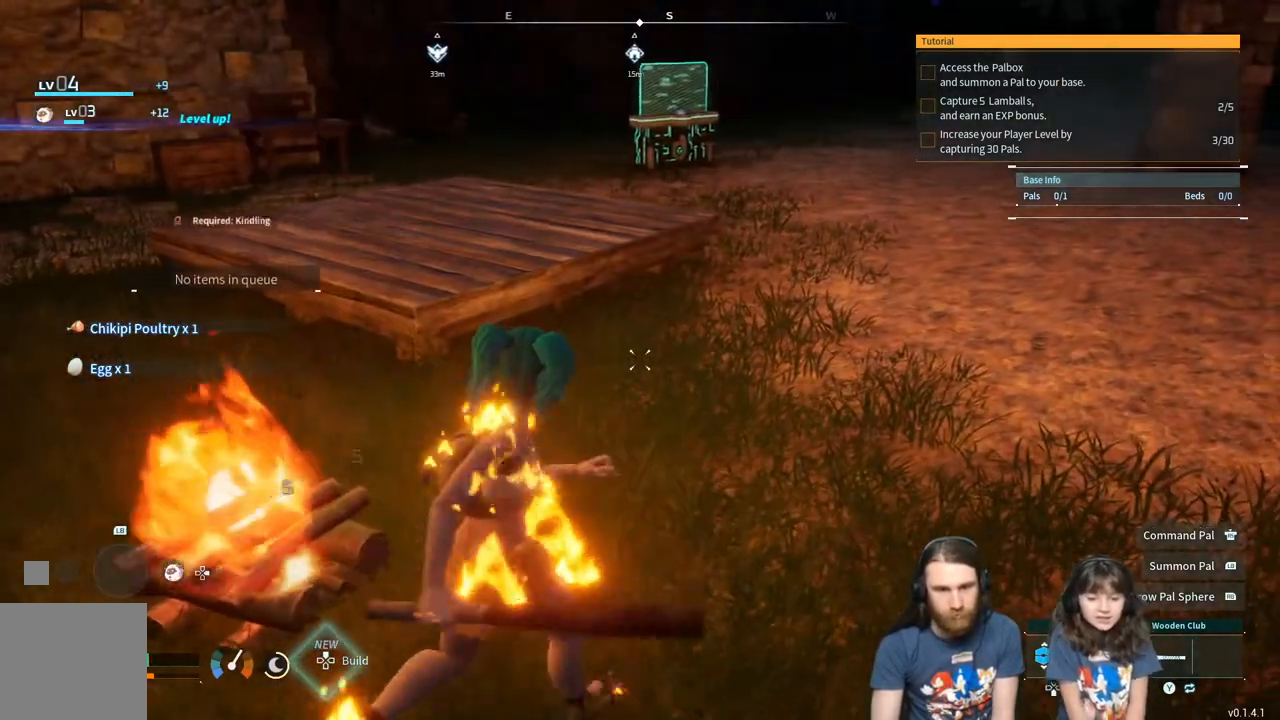
{"buttons": [], "left_stick": "up", "right_stick": "center", "events": [[117, "left_stick", "up"], [333, "right_stick", "left"], [467, "right_stick", "center"]]}
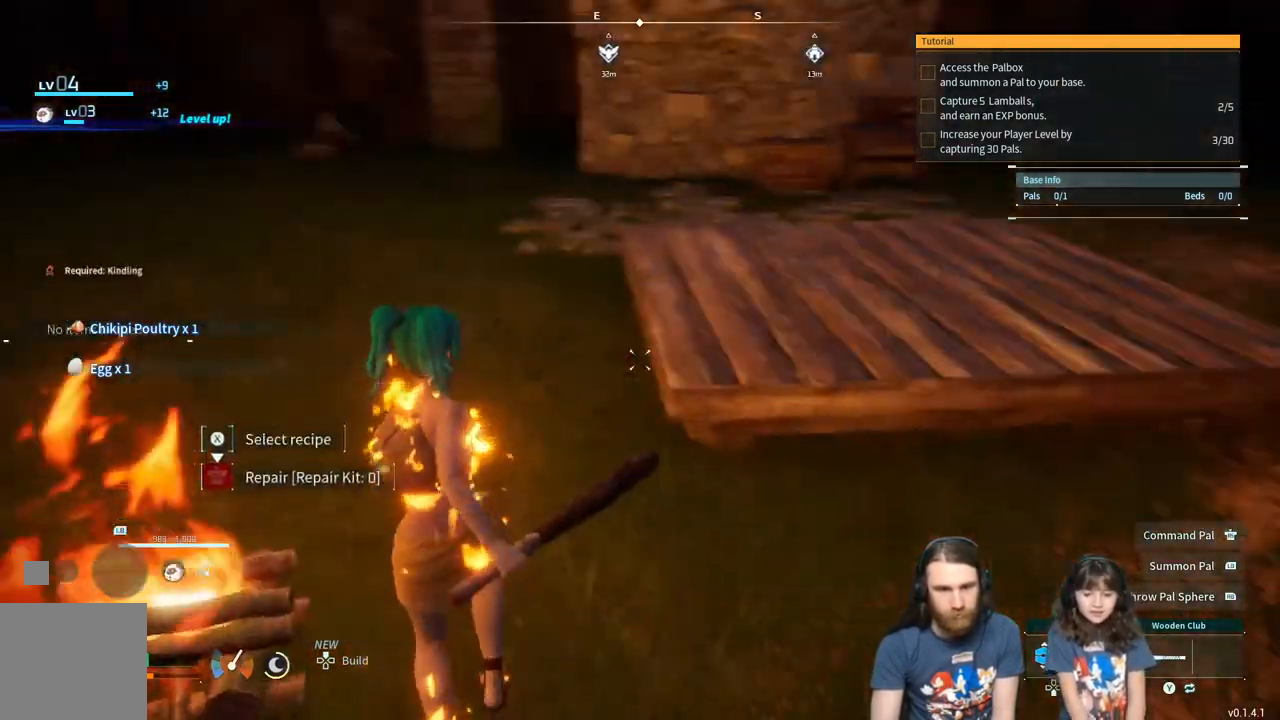
{"buttons": [], "left_stick": "center", "right_stick": "center", "events": [[350, "left_stick", "center"]]}
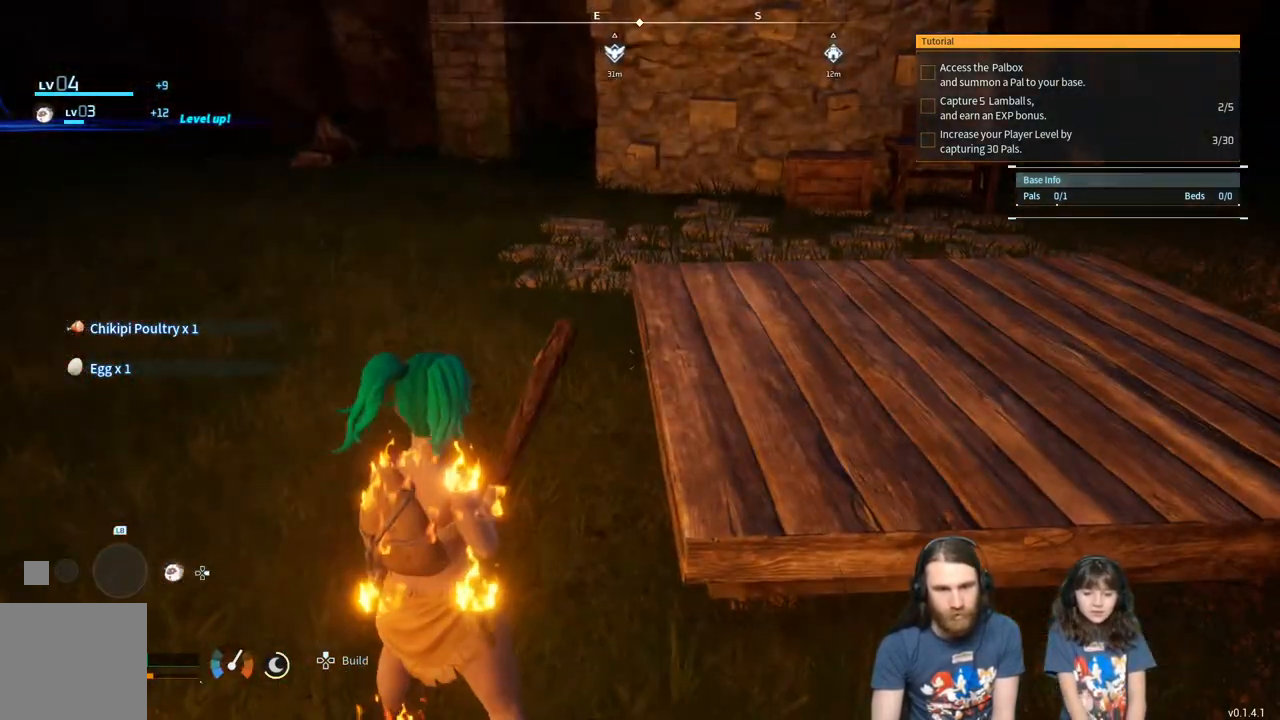
{"buttons": [], "left_stick": "center", "right_stick": "right", "events": [[283, "right_stick", "right"]]}
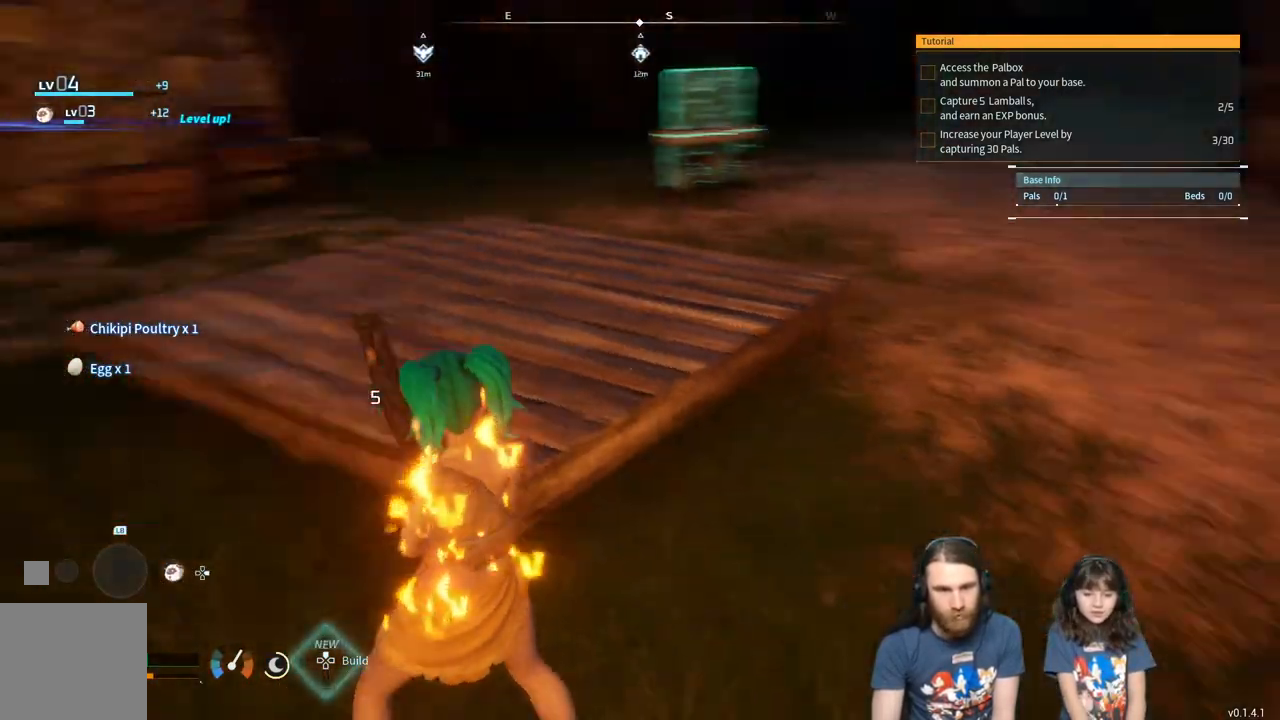
{"buttons": ["B"], "left_stick": "up-right", "right_stick": "center", "events": [[150, "left_stick", "up"], [150, "right_stick", "center"], [400, "left_stick", "up-right"], [450, "B", "down"]]}
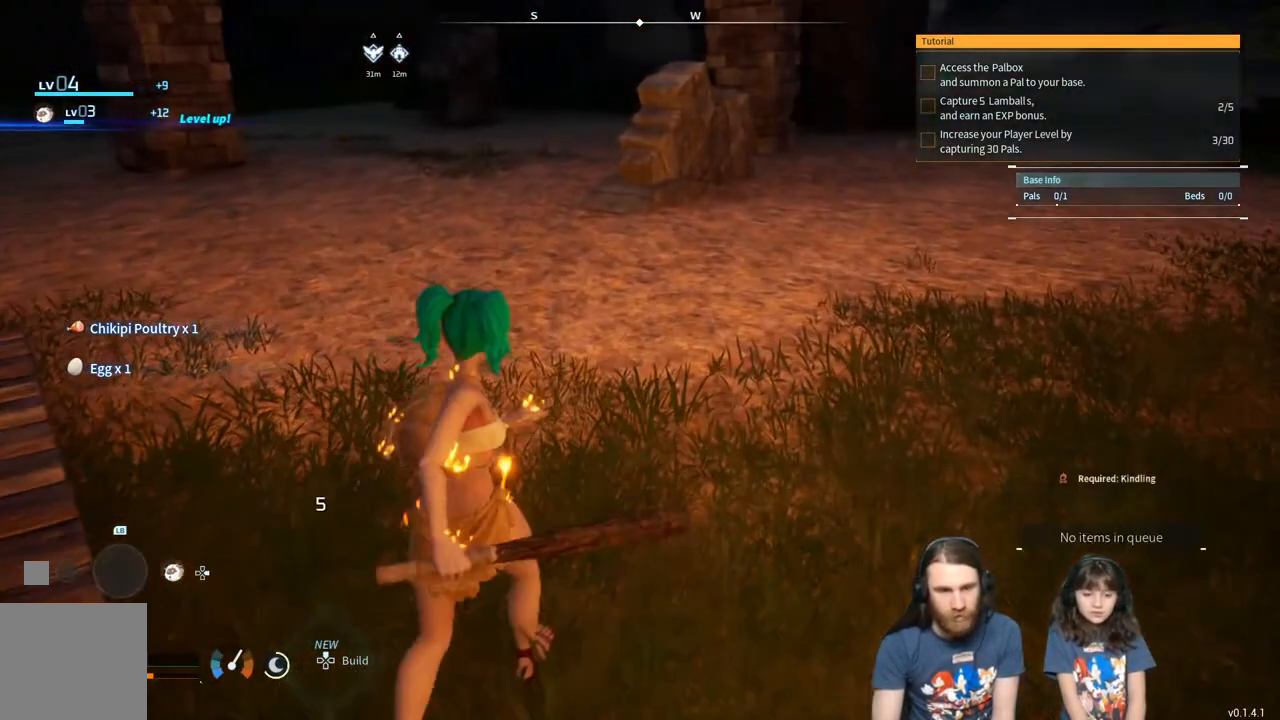
{"buttons": [], "left_stick": "right", "right_stick": "center", "events": [[67, "B", "up"], [350, "left_stick", "right"]]}
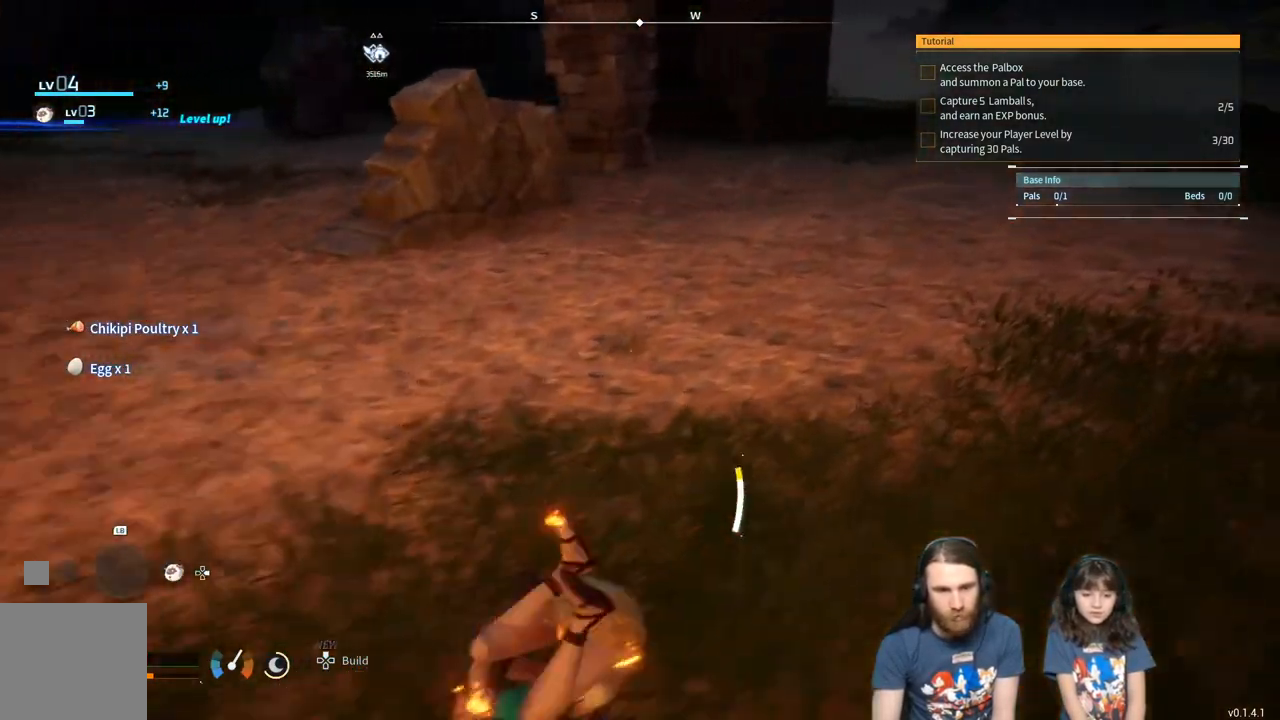
{"buttons": ["B"], "left_stick": "right", "right_stick": "center", "events": [[50, "B", "down"], [150, "B", "up"], [233, "B", "down"], [333, "B", "up"], [400, "B", "down"]]}
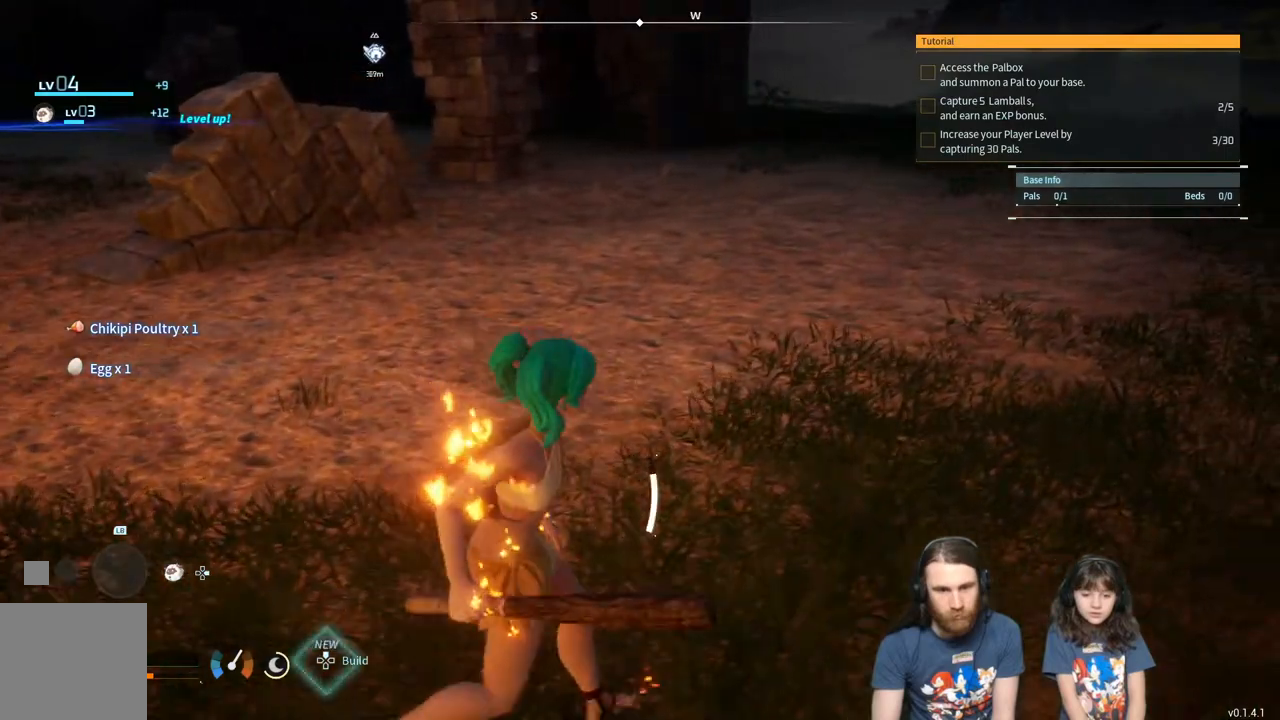
{"buttons": ["B"], "left_stick": "up-right", "right_stick": "center", "events": [[17, "B", "up"], [100, "B", "down"], [183, "left_stick", "up-right"], [200, "B", "up"], [283, "B", "down"], [400, "B", "up"], [483, "B", "down"]]}
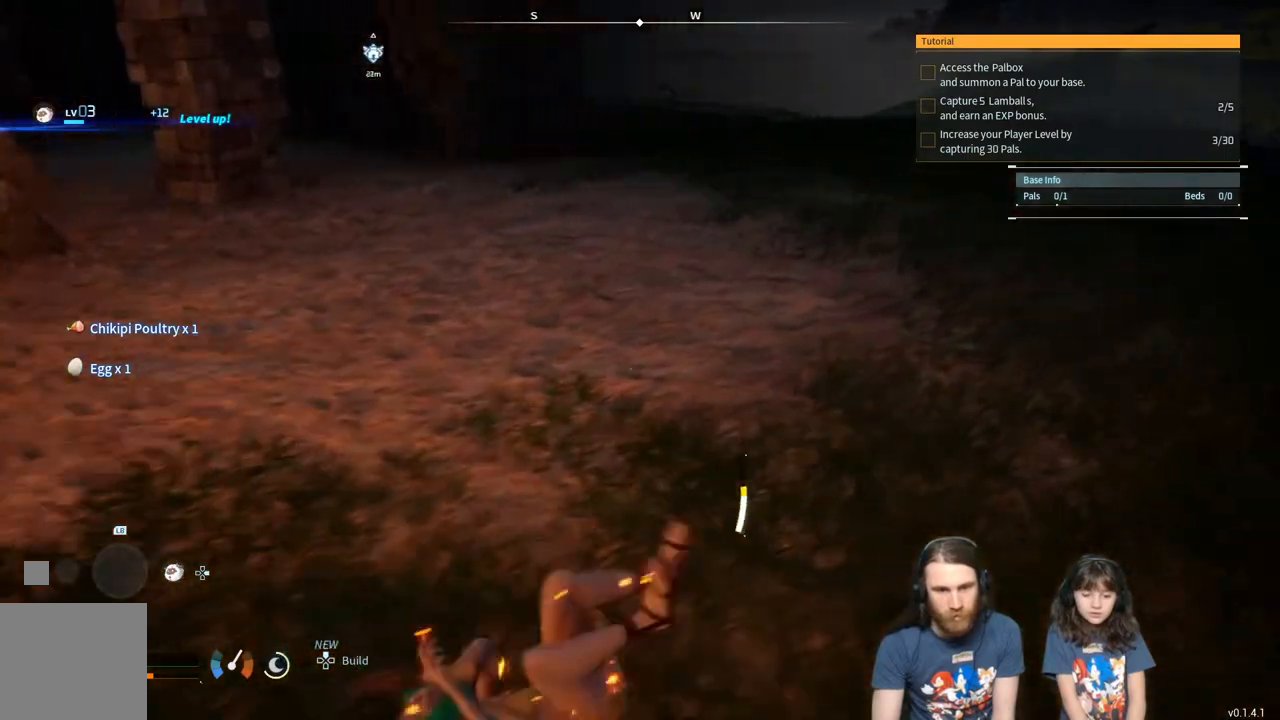
{"buttons": [], "left_stick": "up-right", "right_stick": "center", "events": [[100, "B", "up"], [183, "B", "down"], [283, "B", "up"], [383, "B", "down"], [467, "B", "up"]]}
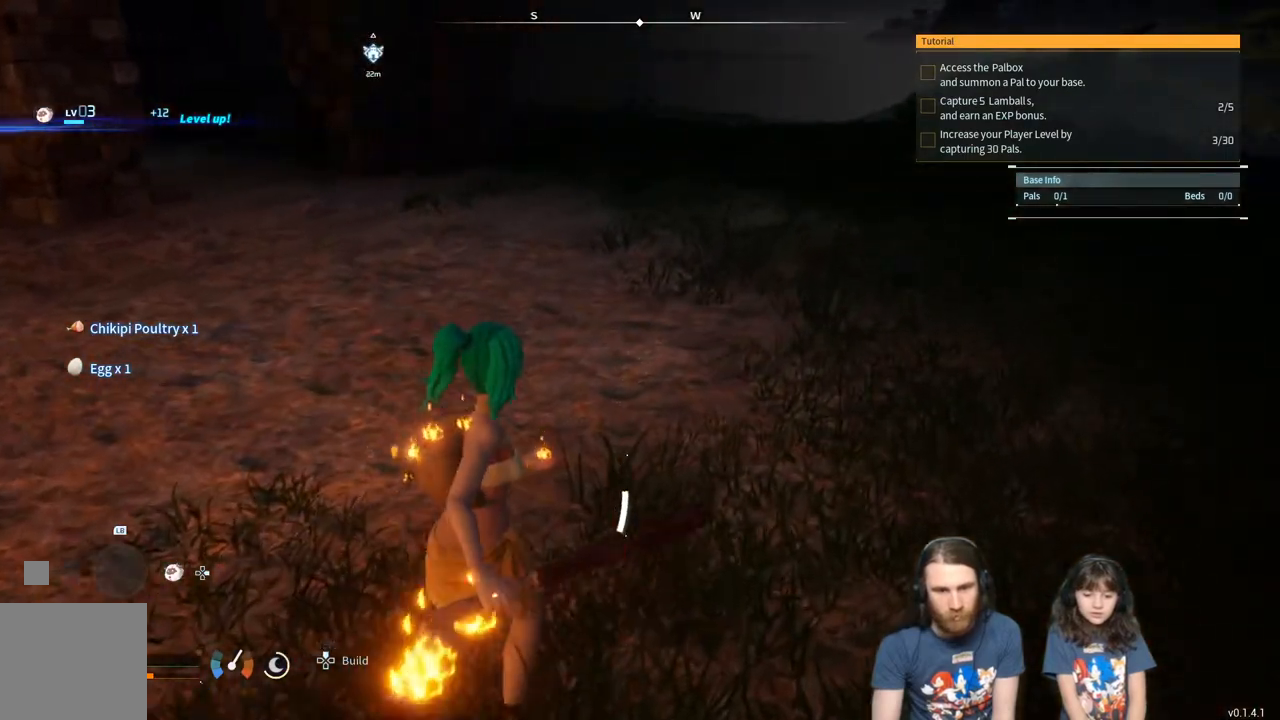
{"buttons": ["B"], "left_stick": "up-right", "right_stick": "center", "events": [[50, "B", "down"], [150, "B", "up"], [217, "B", "down"], [317, "B", "up"], [417, "B", "down"]]}
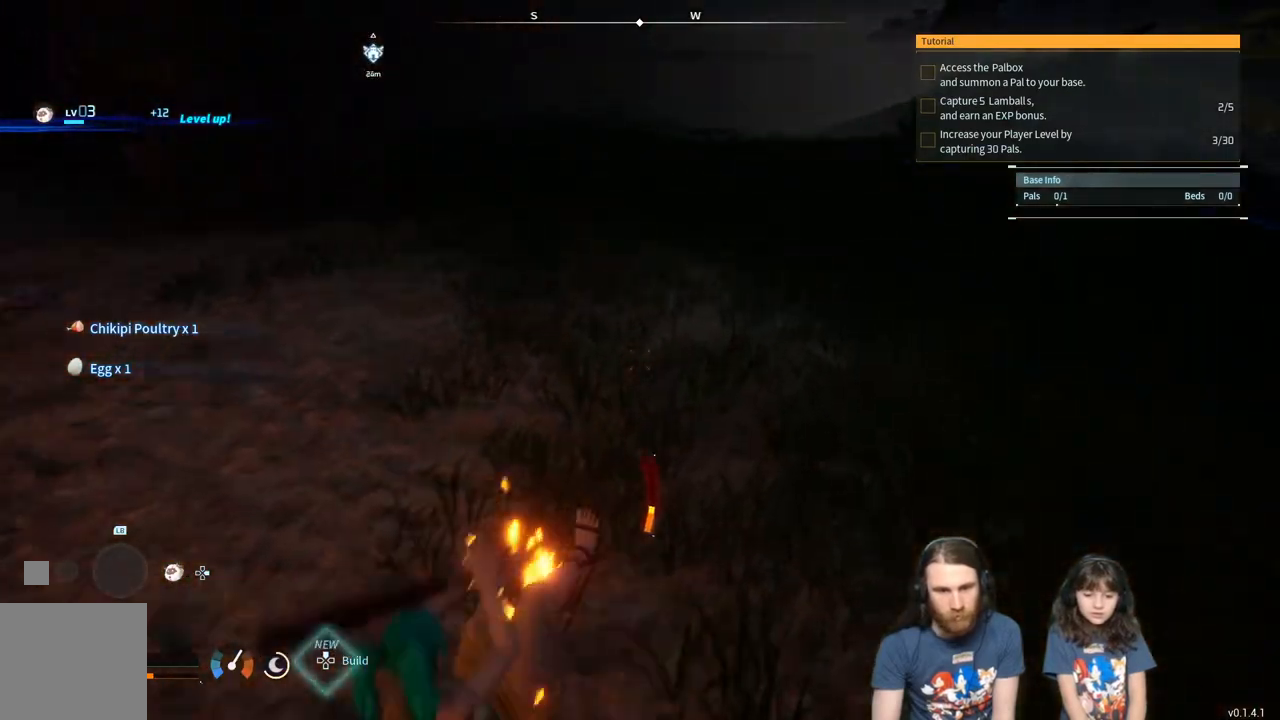
{"buttons": [], "left_stick": "up-left", "right_stick": "left", "events": [[33, "B", "up"], [117, "B", "down"], [233, "B", "up"], [250, "left_stick", "up-left"], [450, "right_stick", "left"]]}
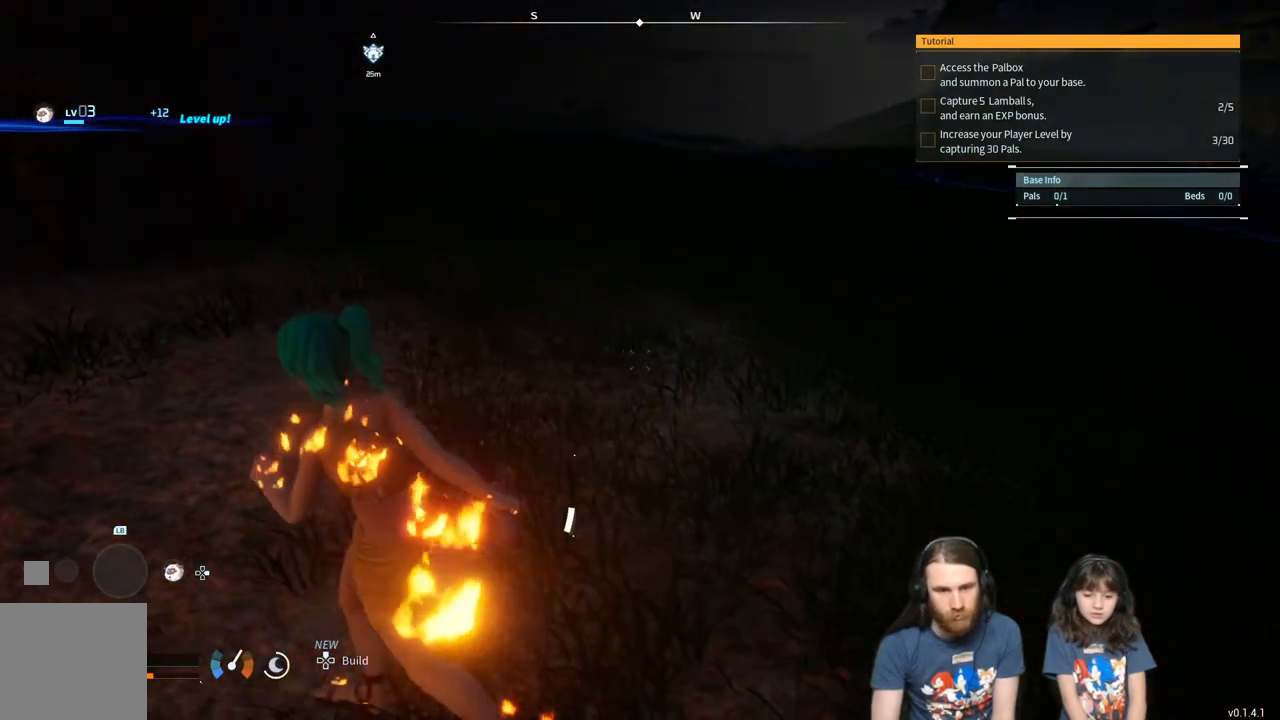
{"buttons": ["B"], "left_stick": "up-left", "right_stick": "center", "events": [[400, "B", "down"], [467, "right_stick", "center"]]}
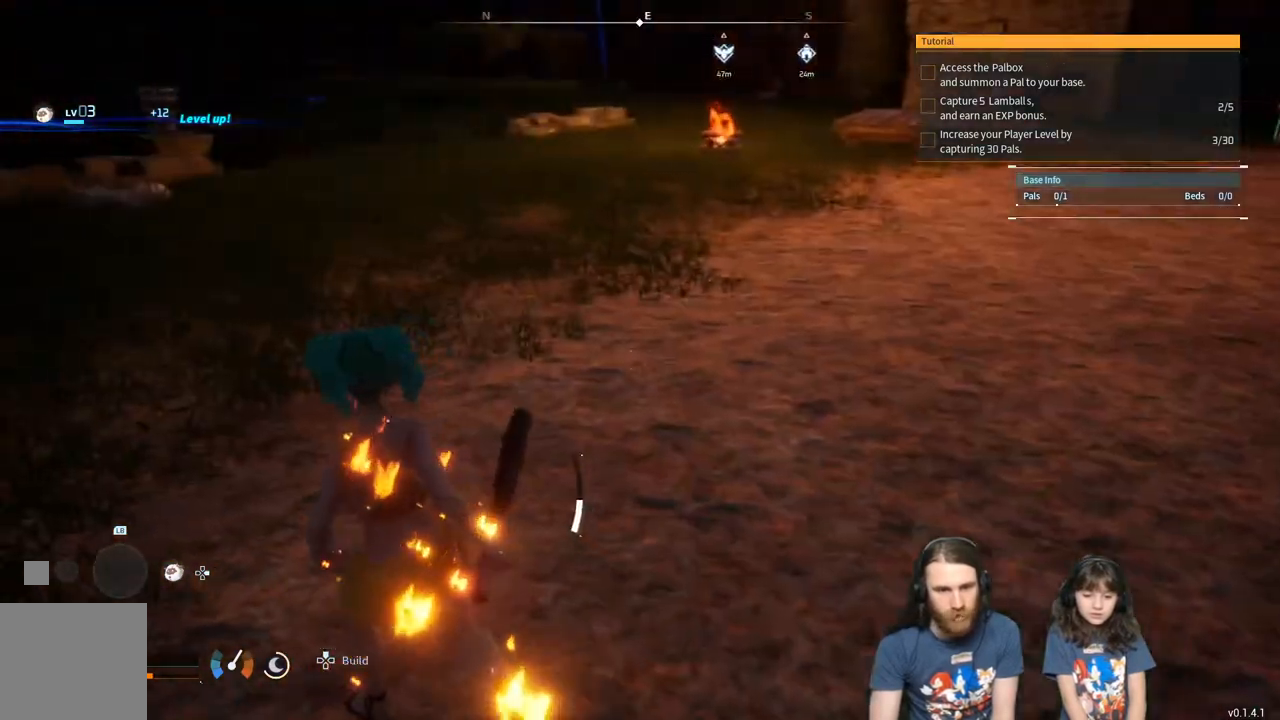
{"buttons": ["B"], "left_stick": "up-left", "right_stick": "center", "events": [[50, "B", "up"], [200, "B", "down"], [333, "B", "up"], [433, "B", "down"]]}
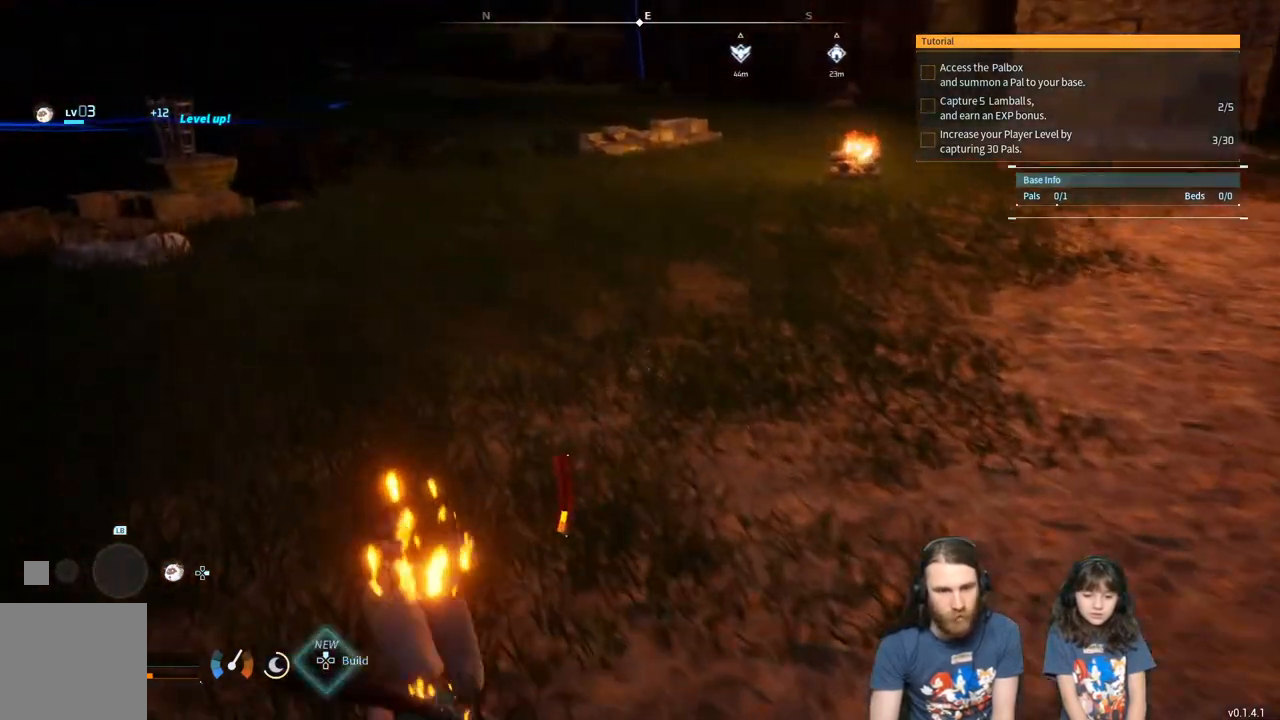
{"buttons": [], "left_stick": "up-left", "right_stick": "center", "events": [[50, "B", "up"], [150, "B", "down"], [250, "B", "up"], [350, "B", "down"], [467, "B", "up"]]}
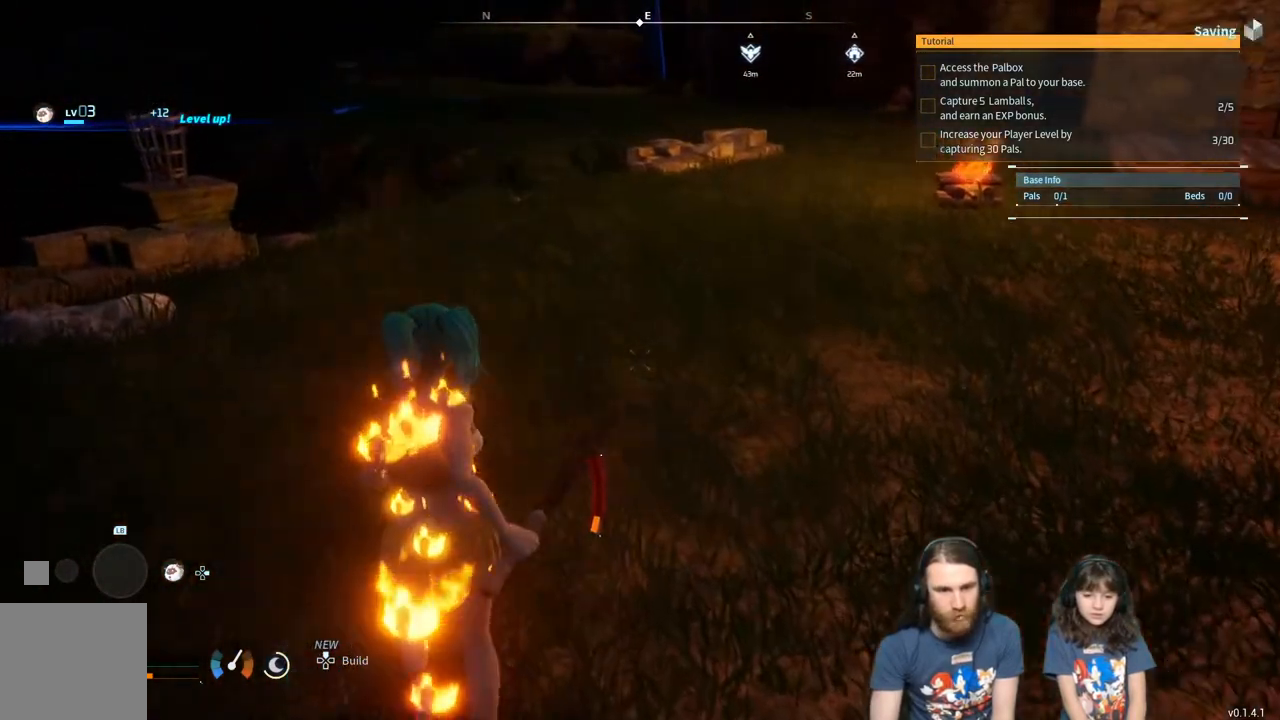
{"buttons": [], "left_stick": "up-left", "right_stick": "center", "events": [[50, "B", "down"], [183, "B", "up"], [283, "B", "down"], [400, "B", "up"]]}
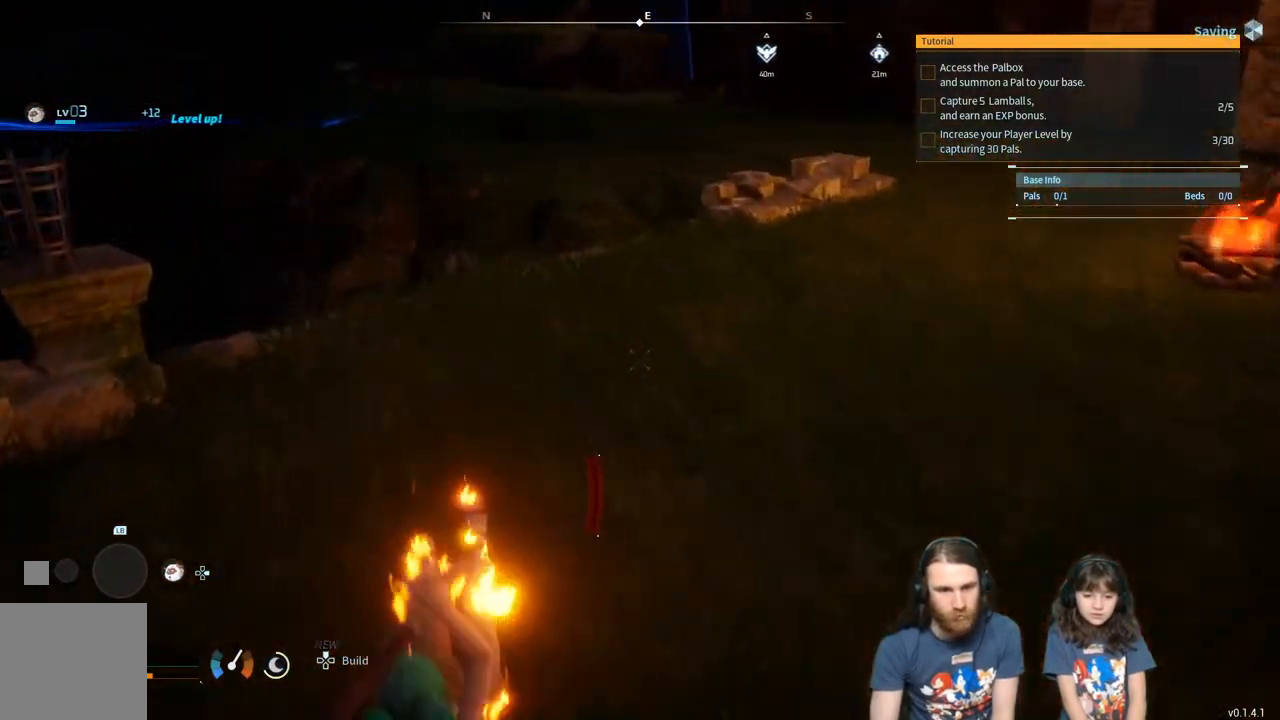
{"buttons": [], "left_stick": "up-right", "right_stick": "right", "events": [[17, "left_stick", "up"], [317, "left_stick", "up-right"], [367, "right_stick", "right"]]}
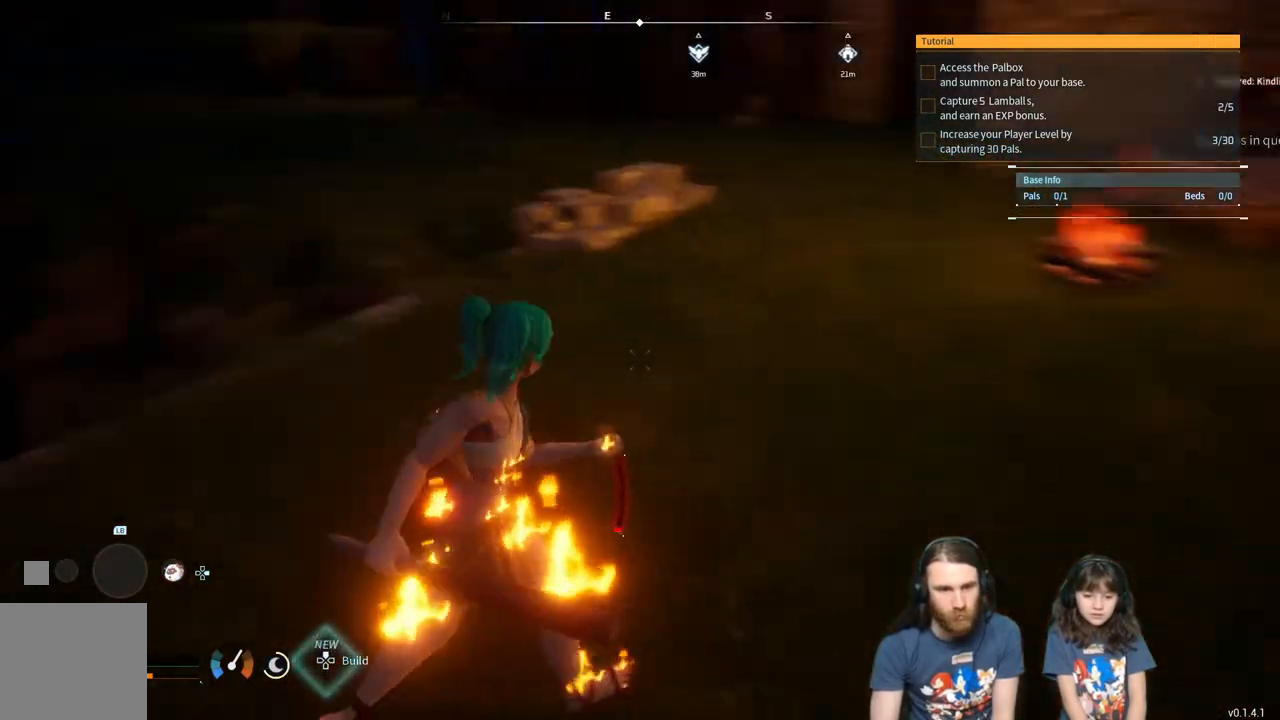
{"buttons": ["B"], "left_stick": "up", "right_stick": "center", "events": [[50, "right_stick", "center"], [200, "left_stick", "up"], [417, "B", "down"]]}
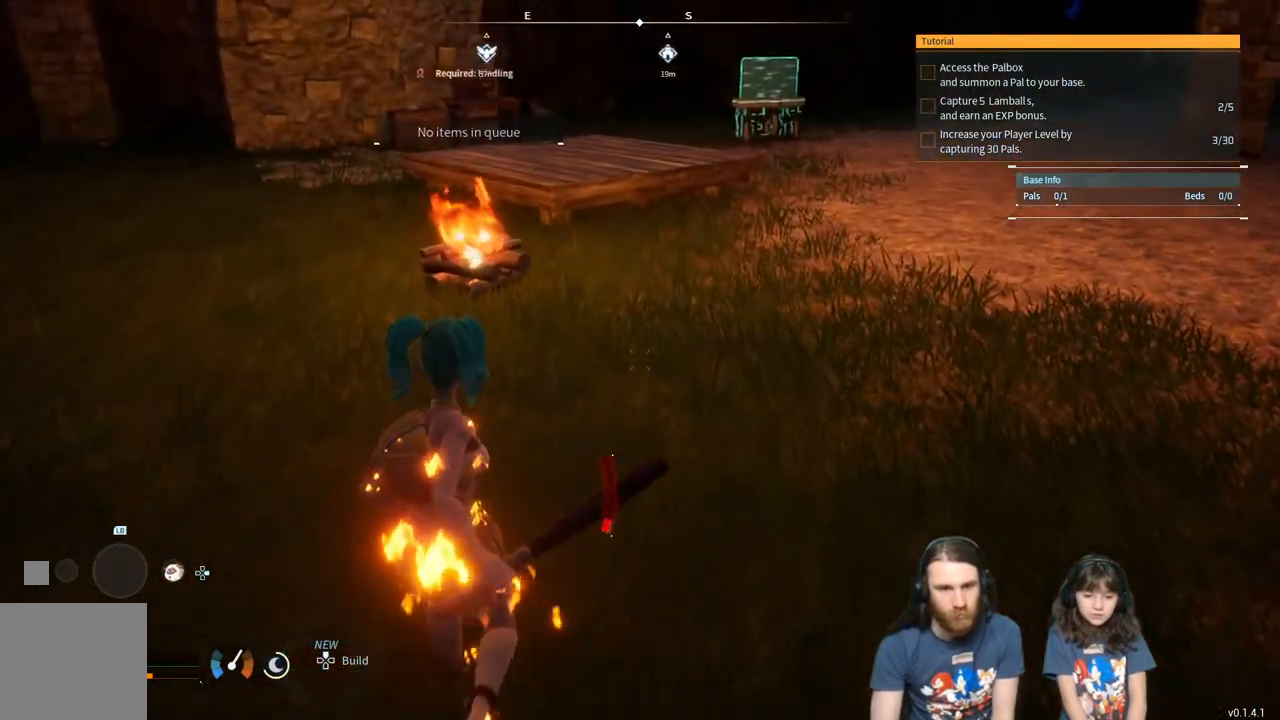
{"buttons": ["B"], "left_stick": "up-right", "right_stick": "center", "events": [[17, "left_stick", "up-right"], [100, "B", "up"], [467, "B", "down"]]}
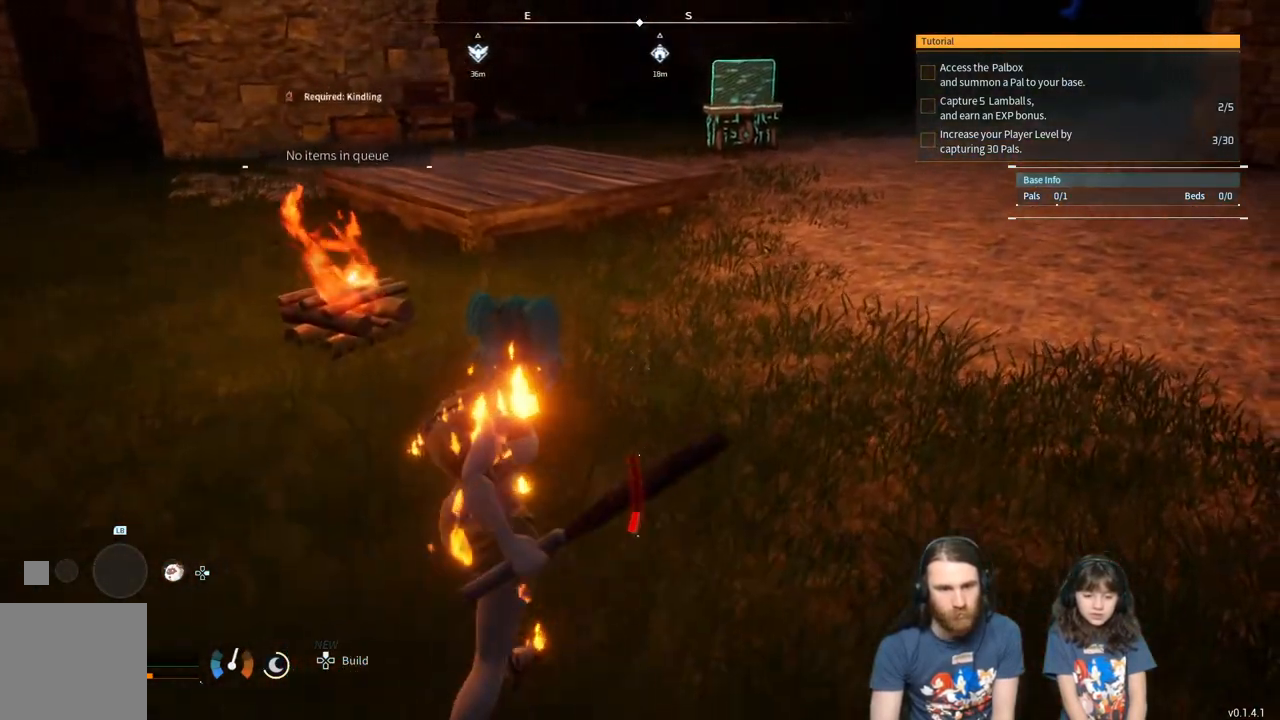
{"buttons": [], "left_stick": "up", "right_stick": "center", "events": [[117, "B", "up"], [300, "left_stick", "up"]]}
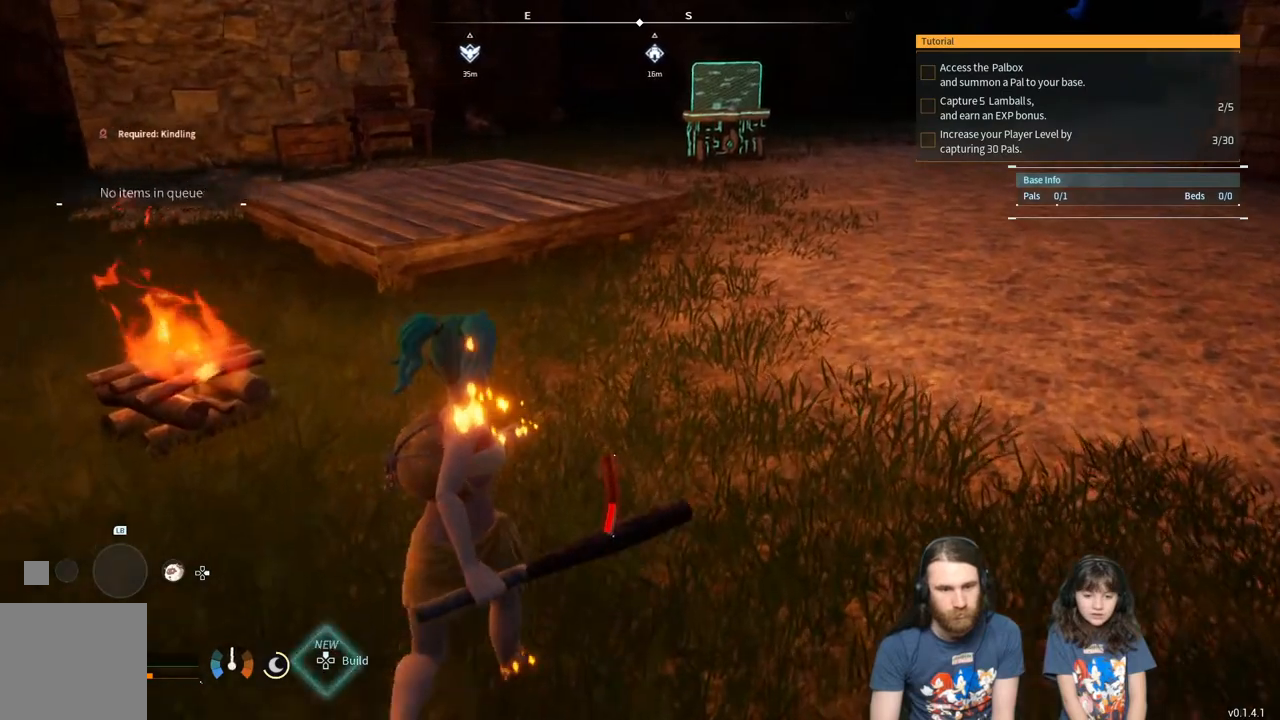
{"buttons": [], "left_stick": "up", "right_stick": "center", "events": []}
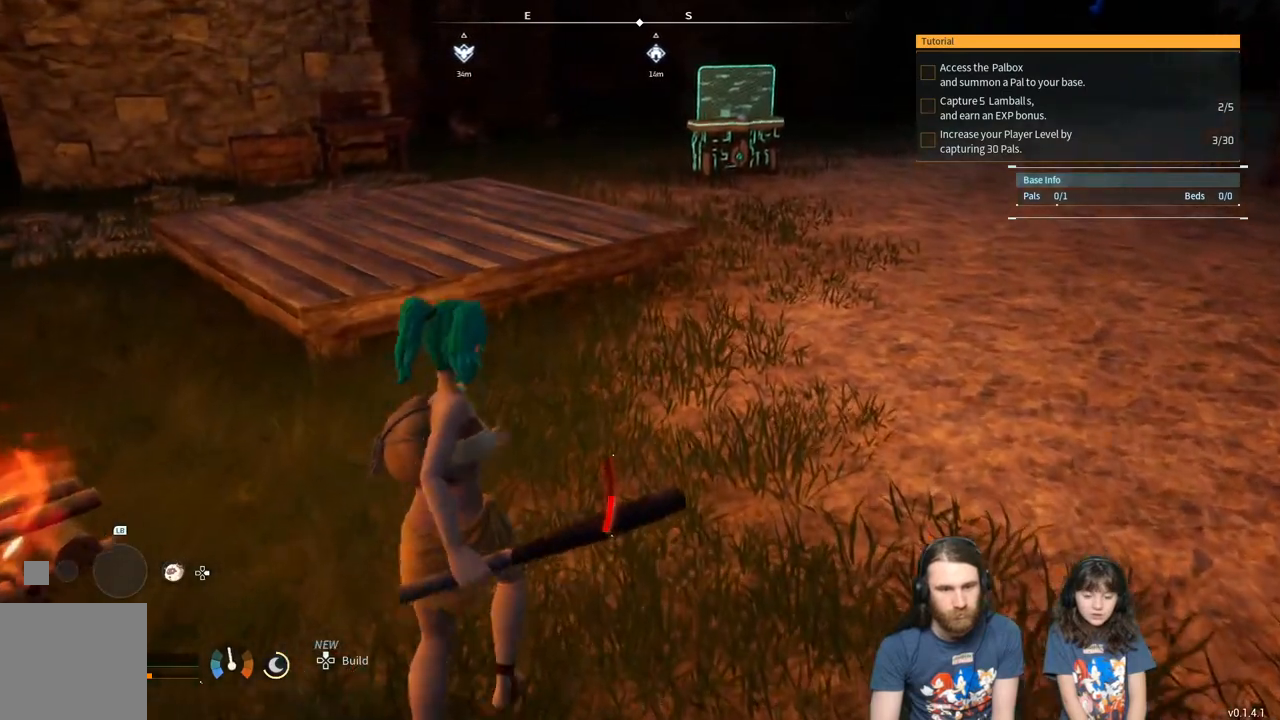
{"buttons": [], "left_stick": "up", "right_stick": "center", "events": []}
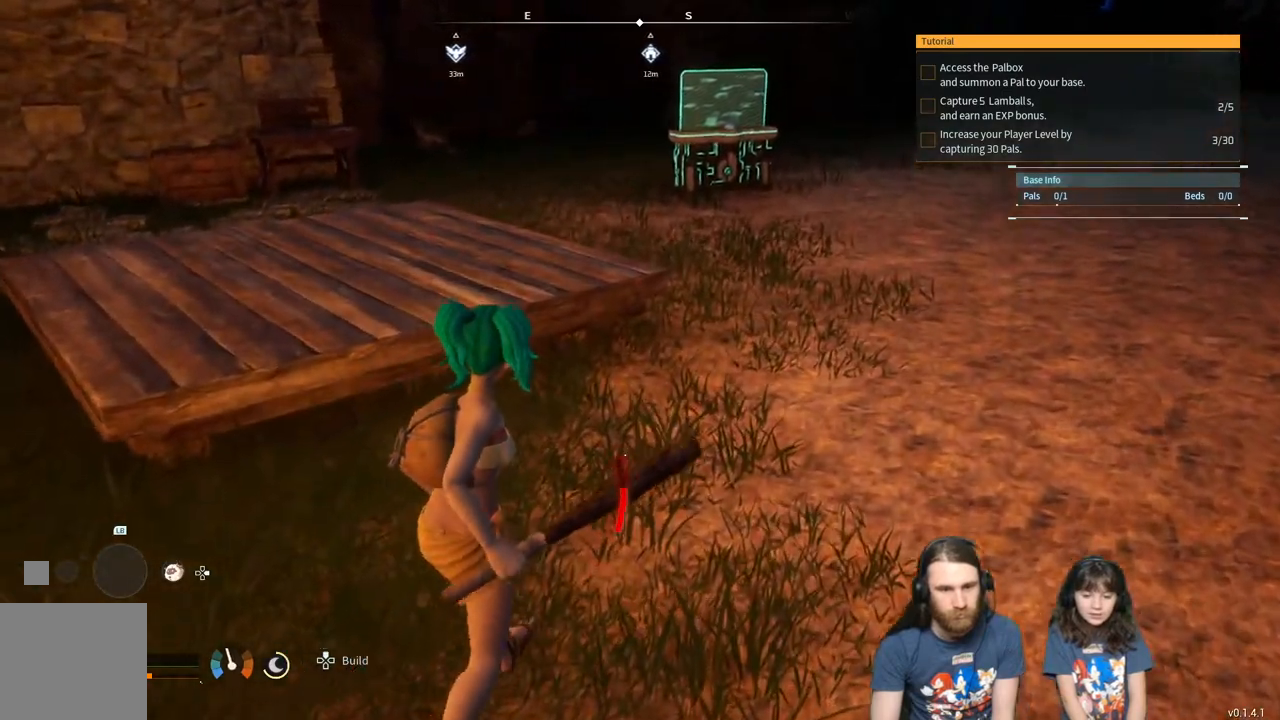
{"buttons": [], "left_stick": "up", "right_stick": "center", "events": [[67, "left_stick", "center"], [467, "left_stick", "up"]]}
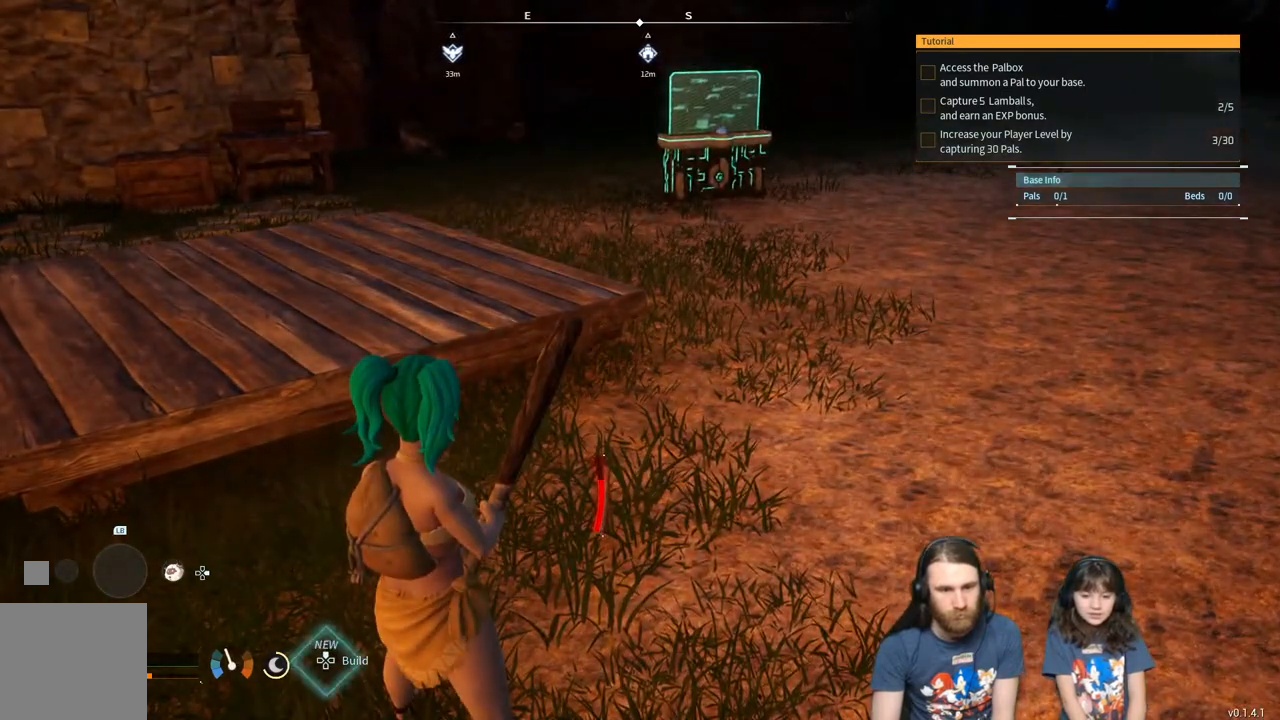
{"buttons": [], "left_stick": "up", "right_stick": "center", "events": [[167, "left_stick", "up-left"], [283, "right_stick", "left"], [483, "right_stick", "center"], [500, "left_stick", "up"]]}
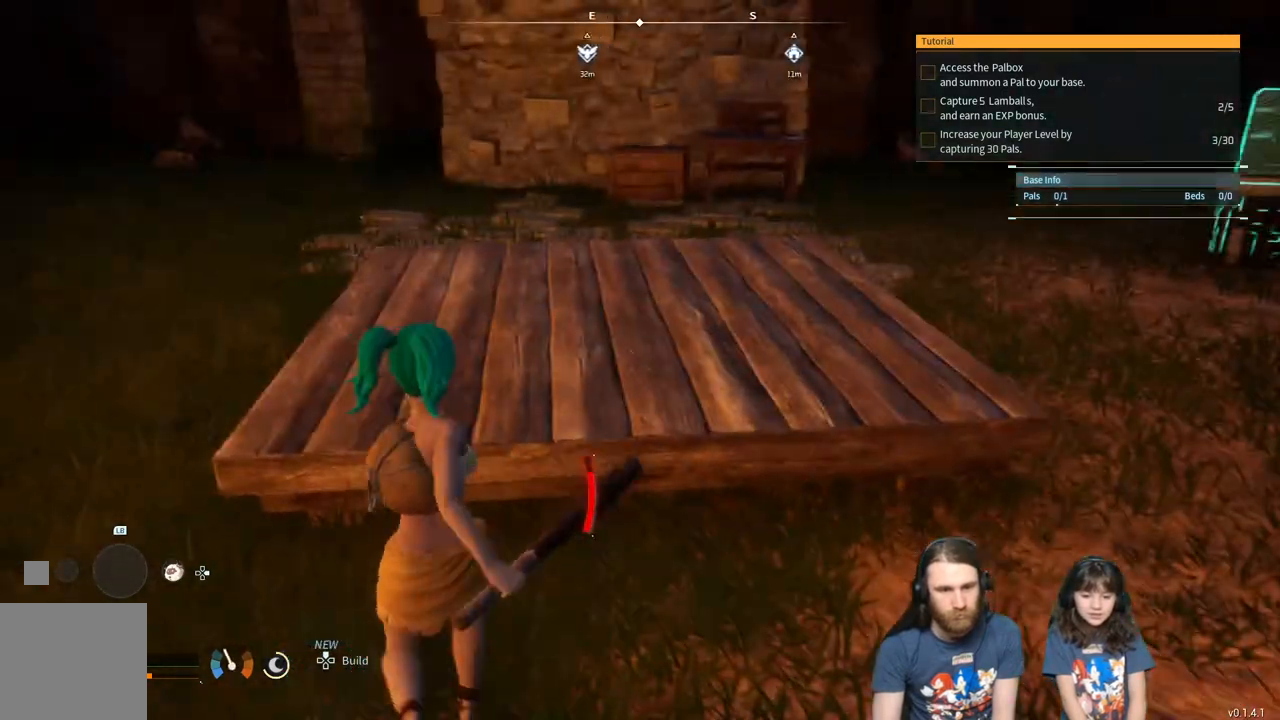
{"buttons": [], "left_stick": "center", "right_stick": "center", "events": [[133, "left_stick", "center"], [233, "right_stick", "right"], [250, "left_stick", "up"], [367, "right_stick", "center"], [450, "left_stick", "center"]]}
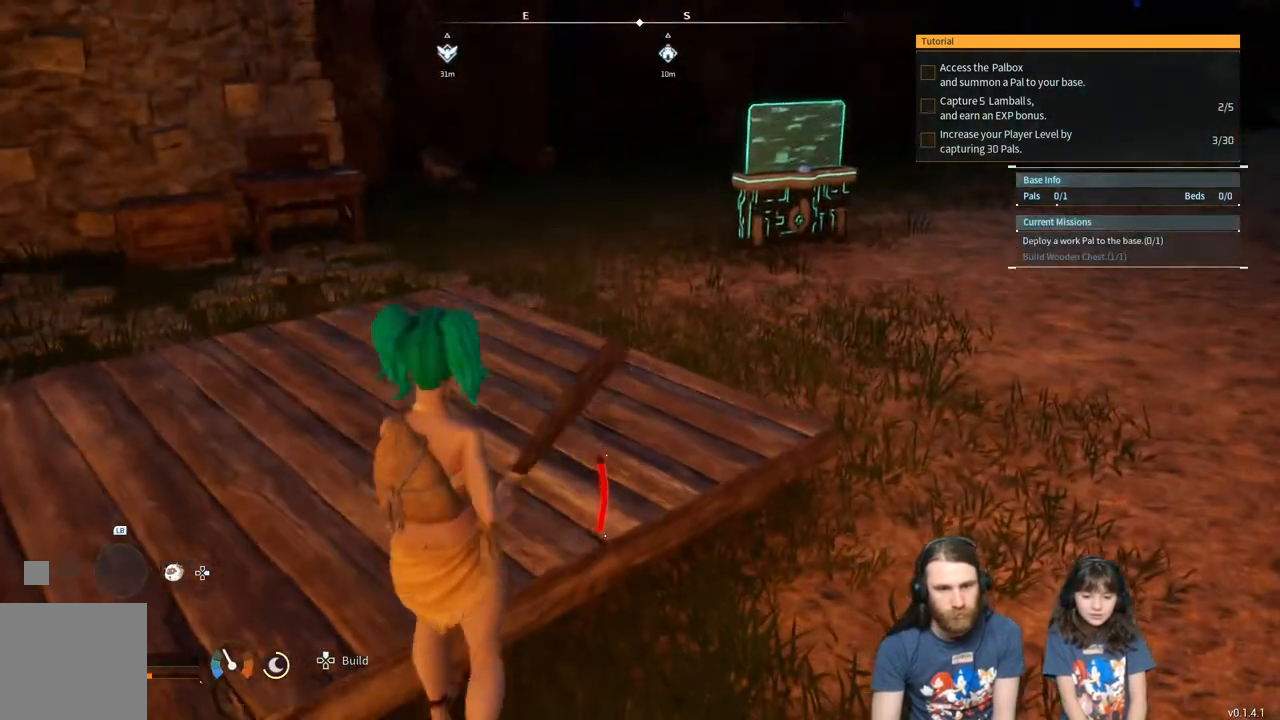
{"buttons": [], "left_stick": "up-right", "right_stick": "center", "events": [[83, "right_stick", "right"], [100, "left_stick", "right"], [450, "right_stick", "center"], [483, "left_stick", "up-right"]]}
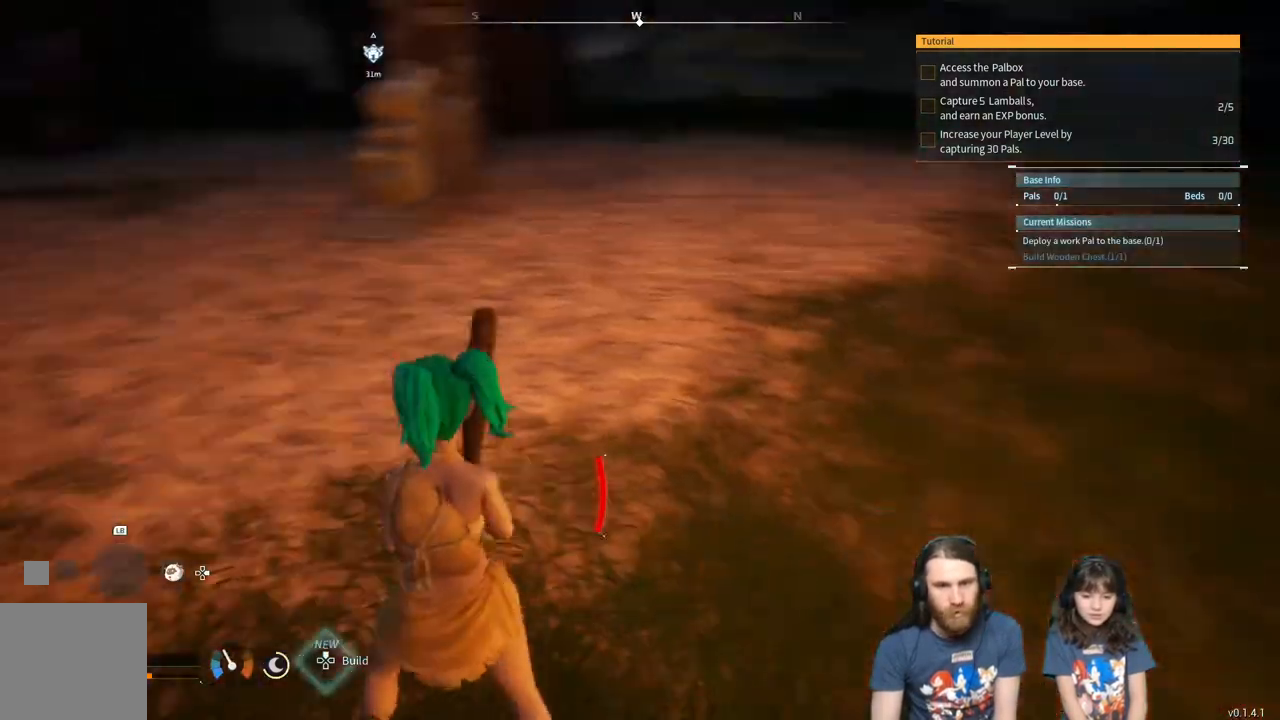
{"buttons": ["START"], "left_stick": "center", "right_stick": "center", "events": [[50, "right_stick", "right"], [133, "left_stick", "right"], [317, "left_stick", "center"], [317, "right_stick", "center"], [367, "START", "down"]]}
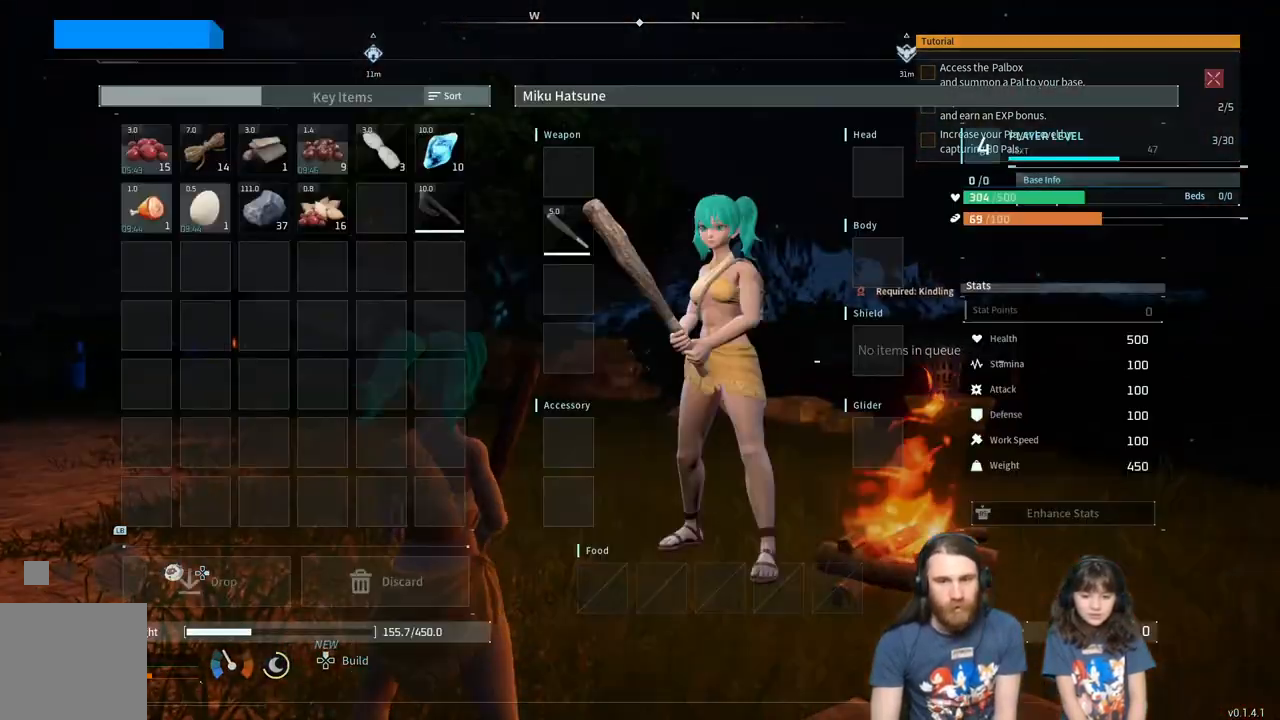
{"buttons": [], "left_stick": "center", "right_stick": "center", "events": [[33, "START", "up"]]}